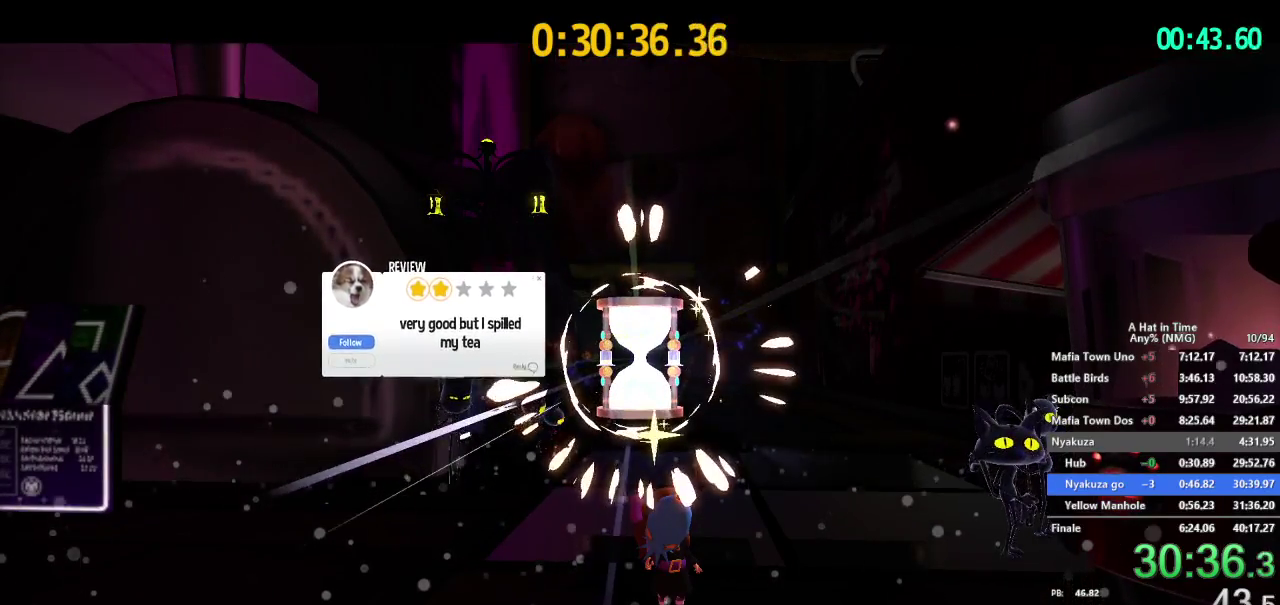
Gameplay with a controller (Nintendo layout); each line is a JSON object with the inputs held at the frame after it. "events" lists button and stick changes between this image and that frame as [ms after this image, input, new state], when the widget could be followed in between. This overlay highlights the sticks when they move; stick clicks (L3 R3) are not distinguishable. Not read: L1 L3 R1 R3.
{"buttons": ["L2"], "left_stick": "down", "right_stick": "center"}
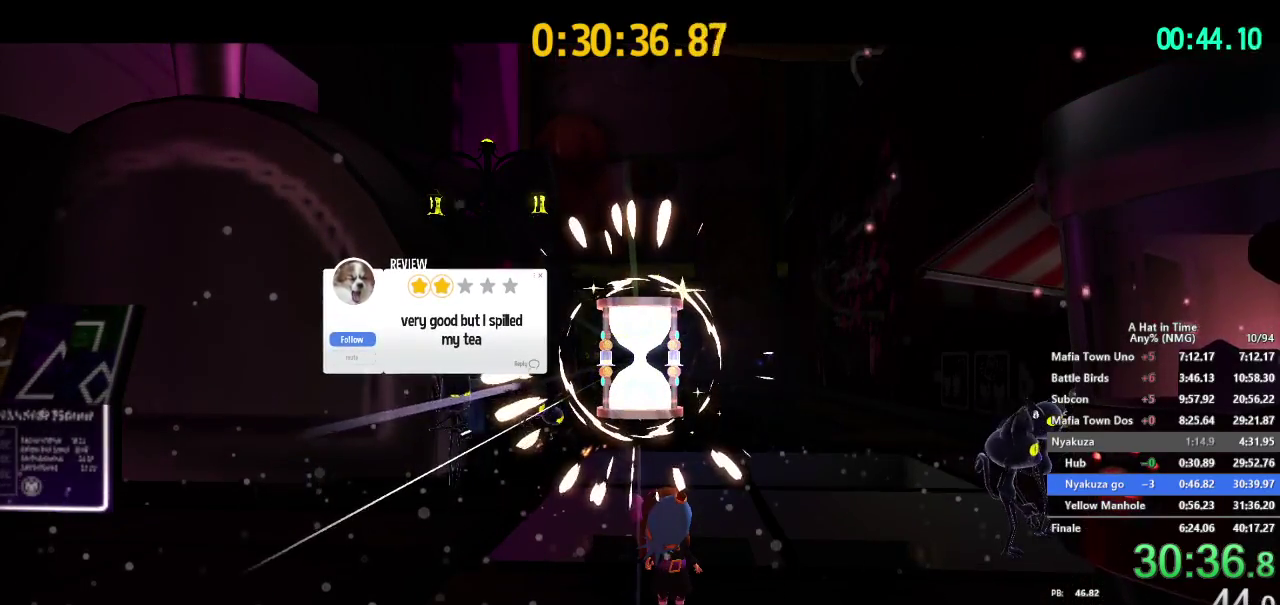
{"buttons": ["L2"], "left_stick": "down", "right_stick": "center"}
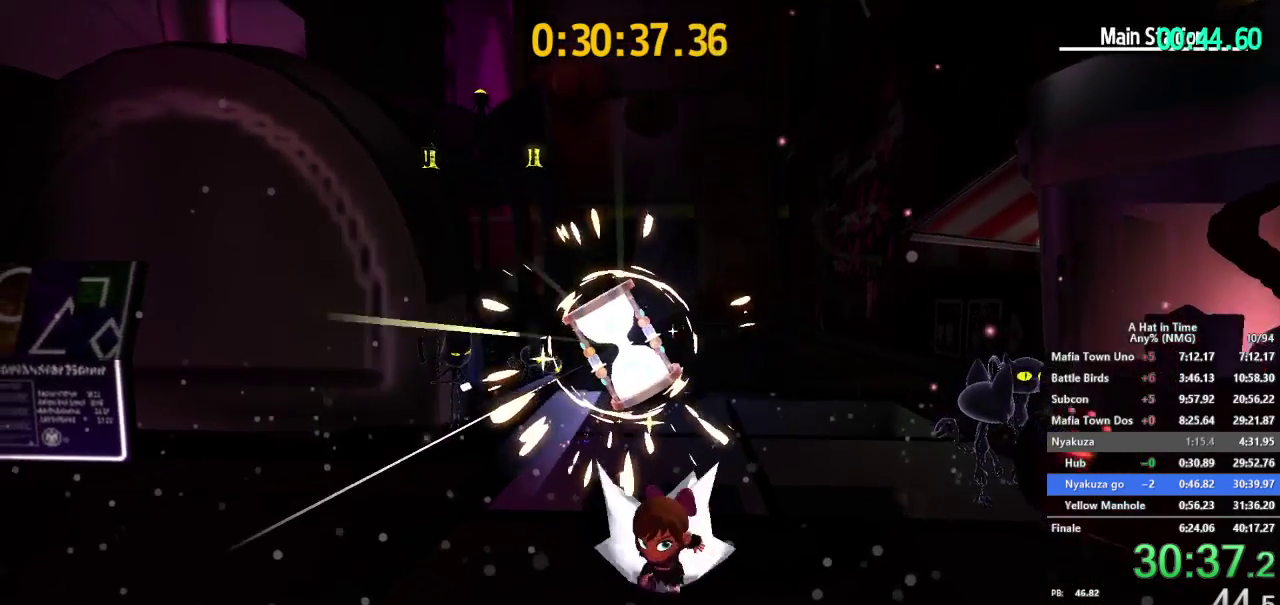
{"buttons": [], "left_stick": "center", "right_stick": "center", "events": [[34, "B", "down"], [84, "left_stick", "down-left"], [167, "B", "up"], [201, "L2", "up"], [217, "left_stick", "center"], [301, "A", "down"], [301, "B", "down"], [451, "B", "up"], [467, "A", "up"]]}
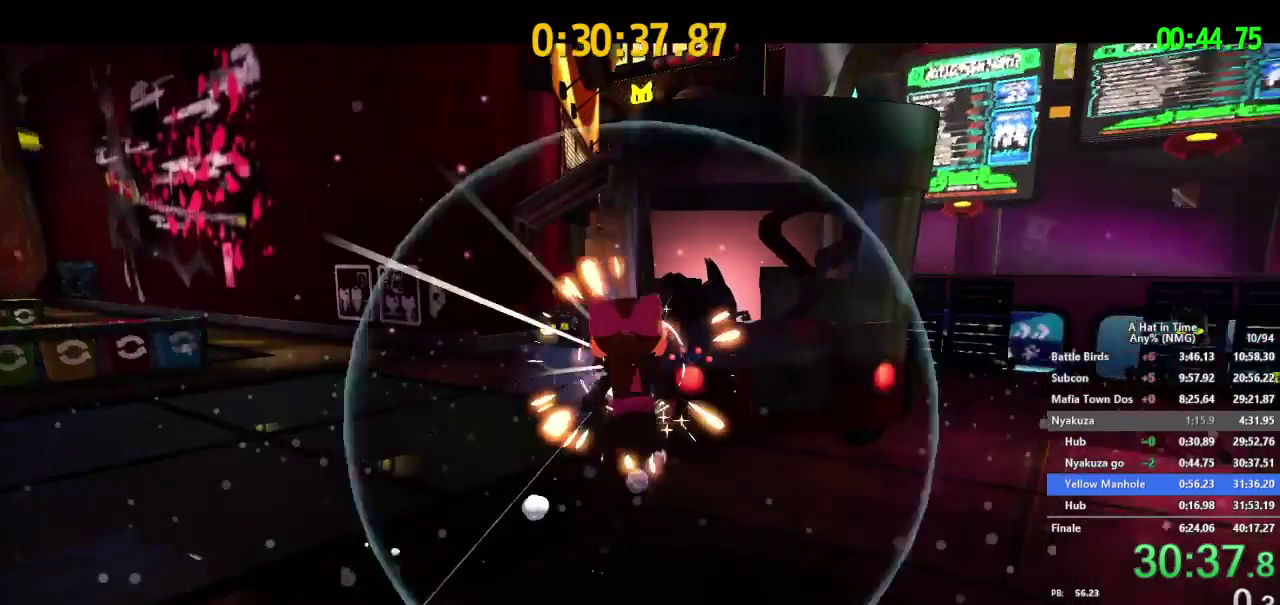
{"buttons": [], "left_stick": "center", "right_stick": "center", "events": []}
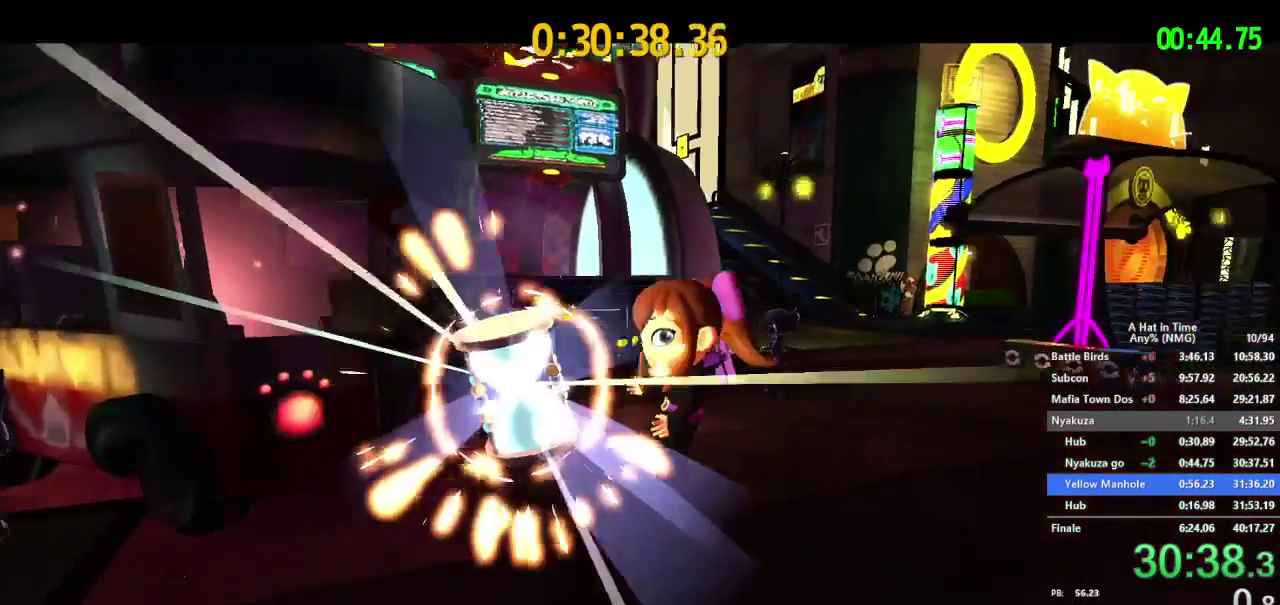
{"buttons": [], "left_stick": "center", "right_stick": "center", "events": [[434, "left_stick", "up-right"], [484, "left_stick", "center"]]}
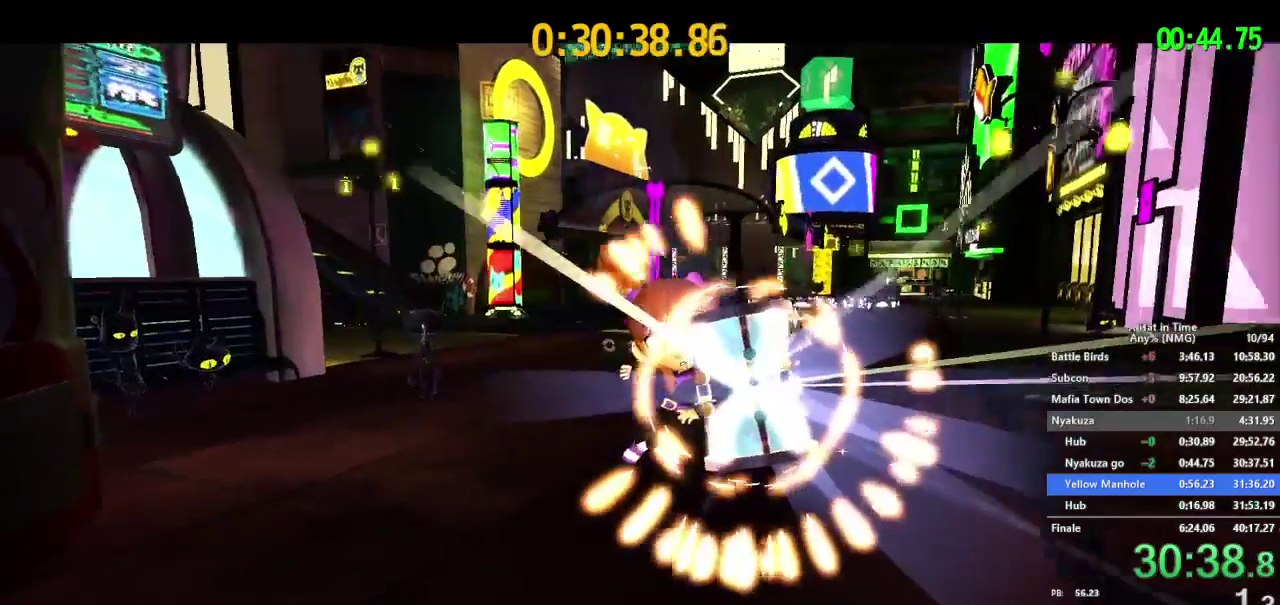
{"buttons": [], "left_stick": "center", "right_stick": "center", "events": []}
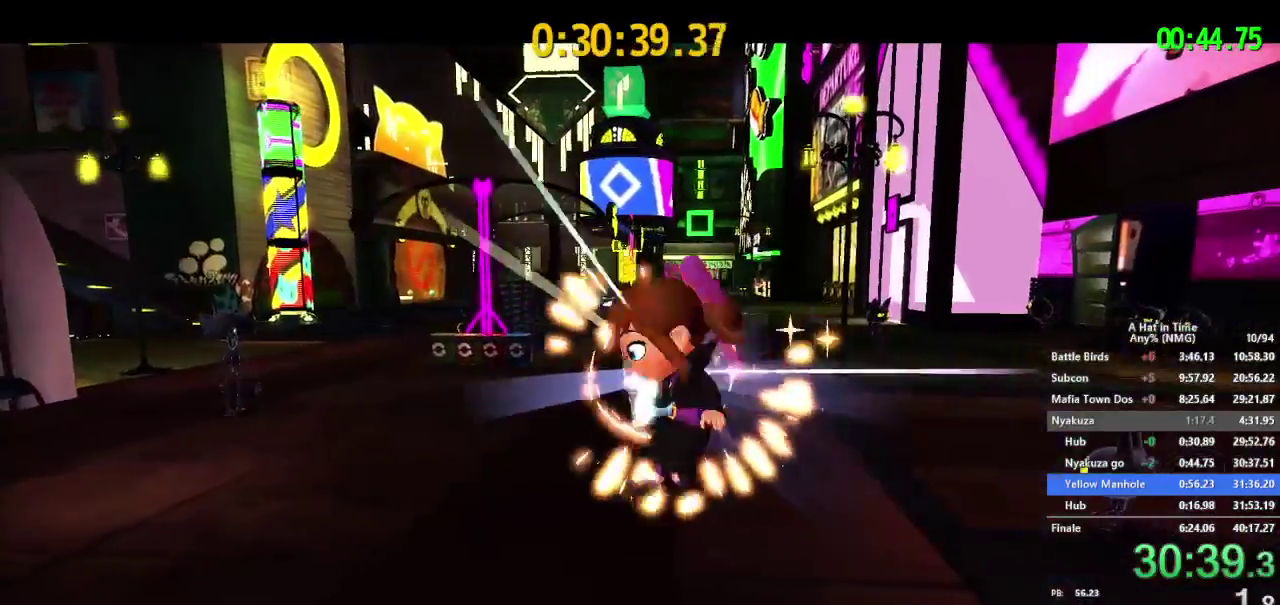
{"buttons": [], "left_stick": "center", "right_stick": "center", "events": []}
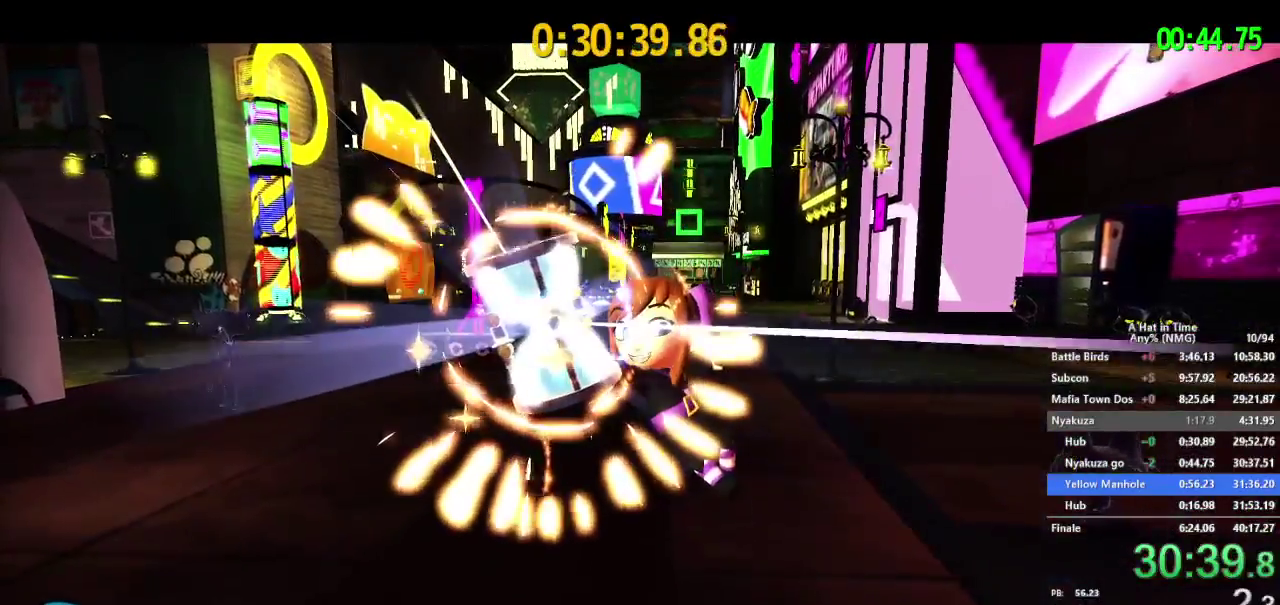
{"buttons": [], "left_stick": "center", "right_stick": "center", "events": []}
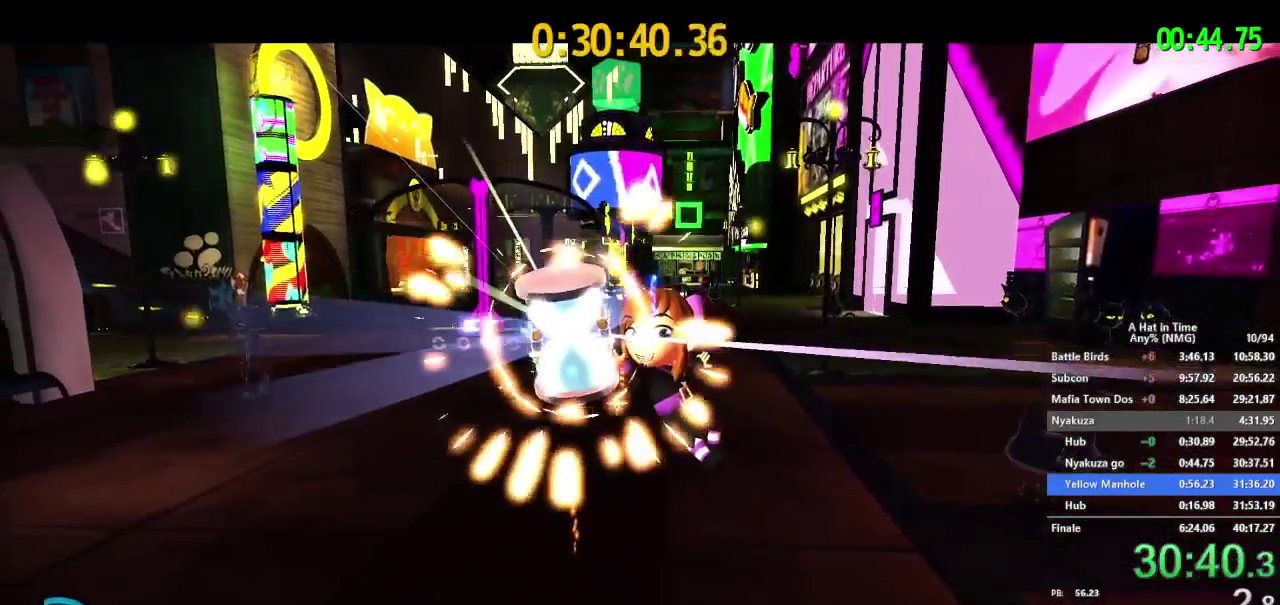
{"buttons": [], "left_stick": "center", "right_stick": "center", "events": []}
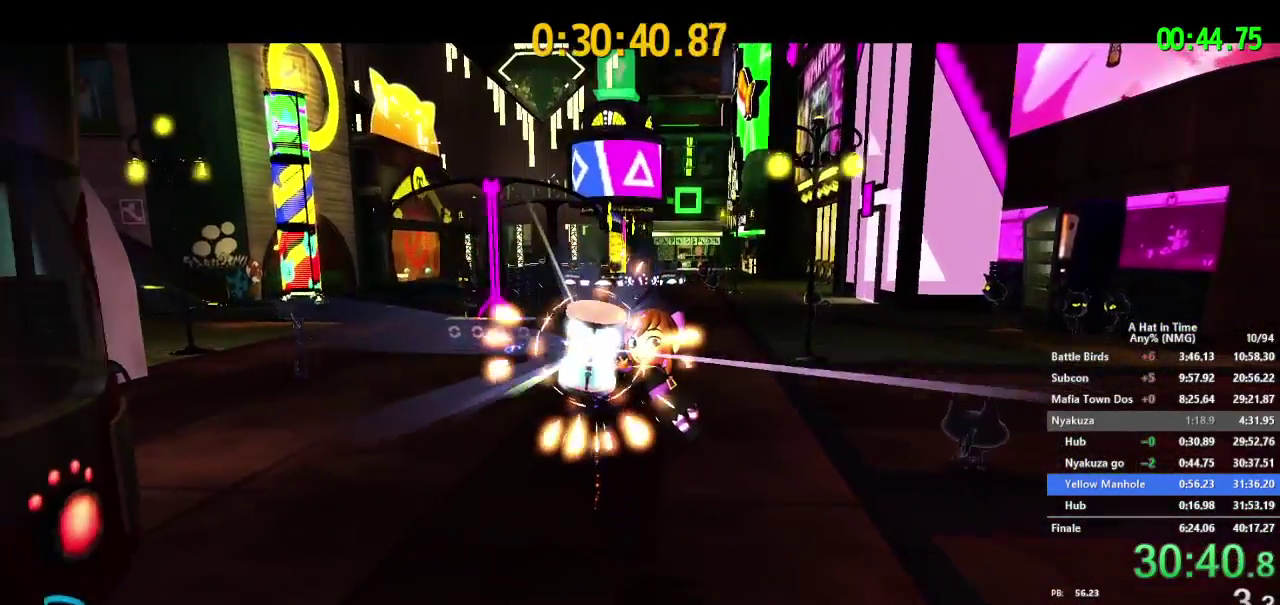
{"buttons": [], "left_stick": "center", "right_stick": "center", "events": []}
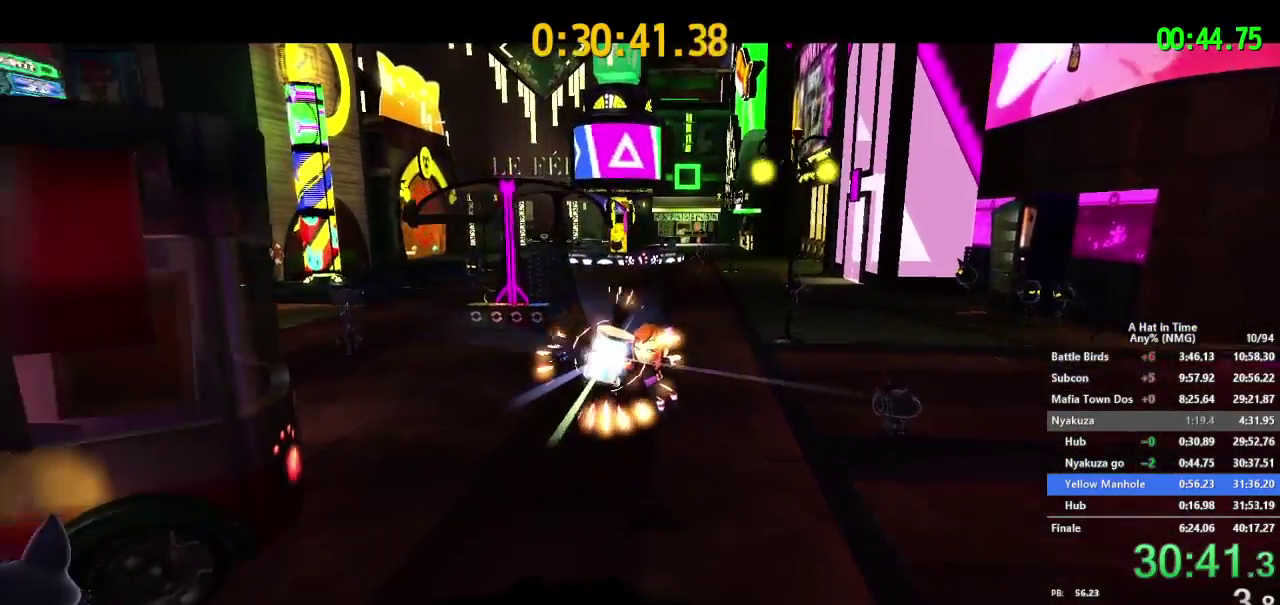
{"buttons": [], "left_stick": "center", "right_stick": "center", "events": []}
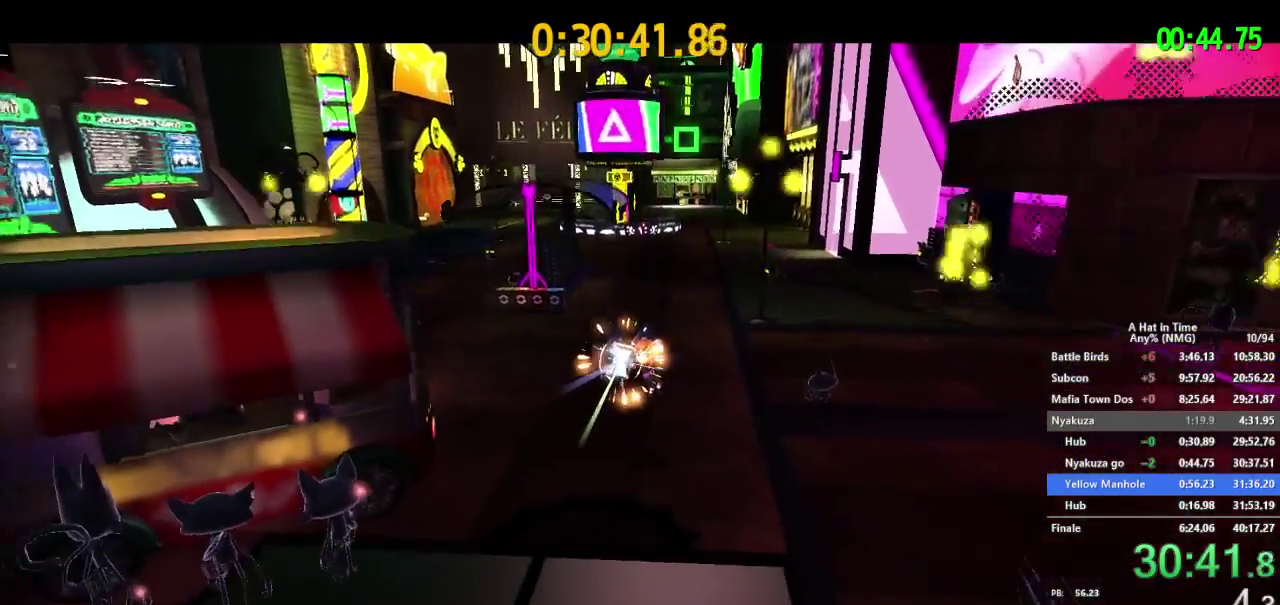
{"buttons": [], "left_stick": "center", "right_stick": "center", "events": []}